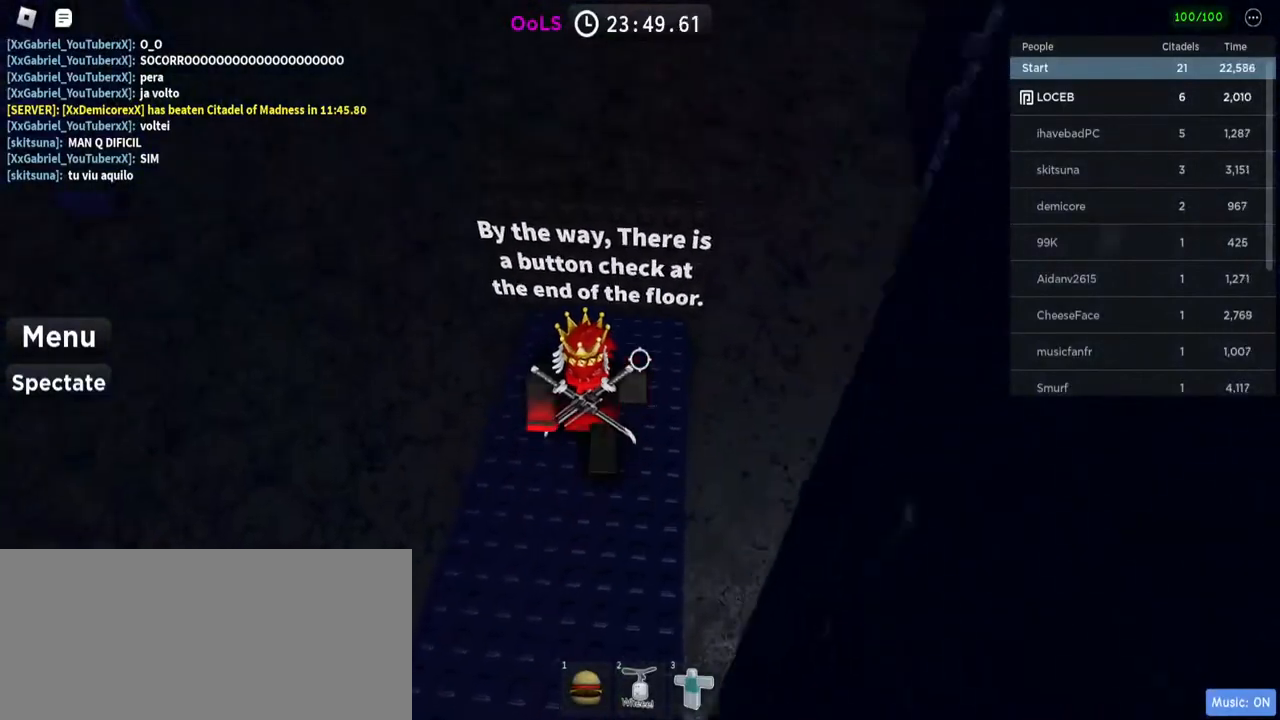
Gameplay with keyboard and mouse; each line is a JSON object with the keys and mouse buttons held at the frame after it. "events" lists presses ("down") and releases ("up") of "a", "ctrl", "d", "e", "f", "q", "r", "s", "shift", "space", "tab", "w", "mouse_left", "mouse_wheel", "mouse_right", "mouse_mb4" and "mouse_mb5" between this image and that frame as [ms after this image, input, new state], when the widget could be followed in between. "mouse_left", "mouse_wheel", "mouse_right", "mouse_mb4", "mouse_mb5" = the "left", "wheel", "right", "mb4", "mb5" buttons of the "mouse" list. No other keys are recorded. "wheel" means that the mouse wheel is clicked or scrolled. Mouse movement is not recorded.
{"keys": [], "mouse": [], "events": [[34, "w", "up"], [250, "space", "down"], [450, "space", "up"]]}
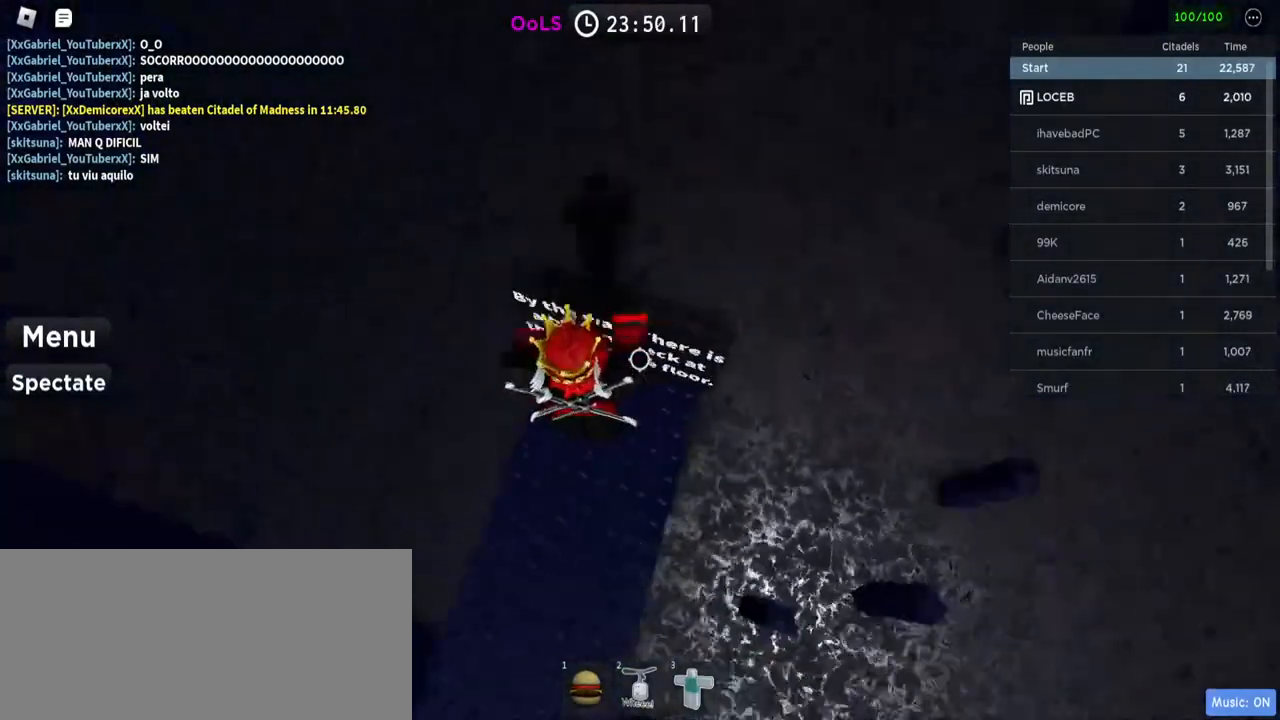
{"keys": ["s"], "mouse": [], "events": [[384, "s", "down"]]}
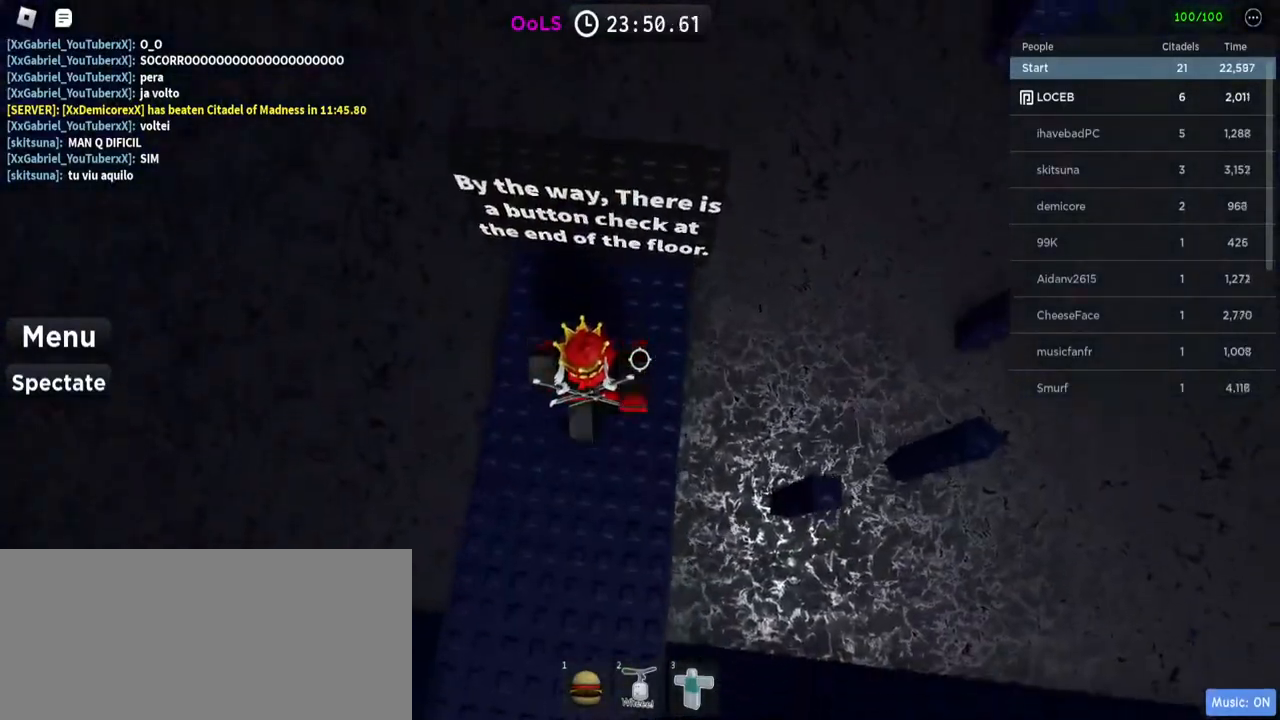
{"keys": ["d", "space"], "mouse": [], "events": [[184, "s", "up"], [334, "d", "down"], [484, "space", "down"]]}
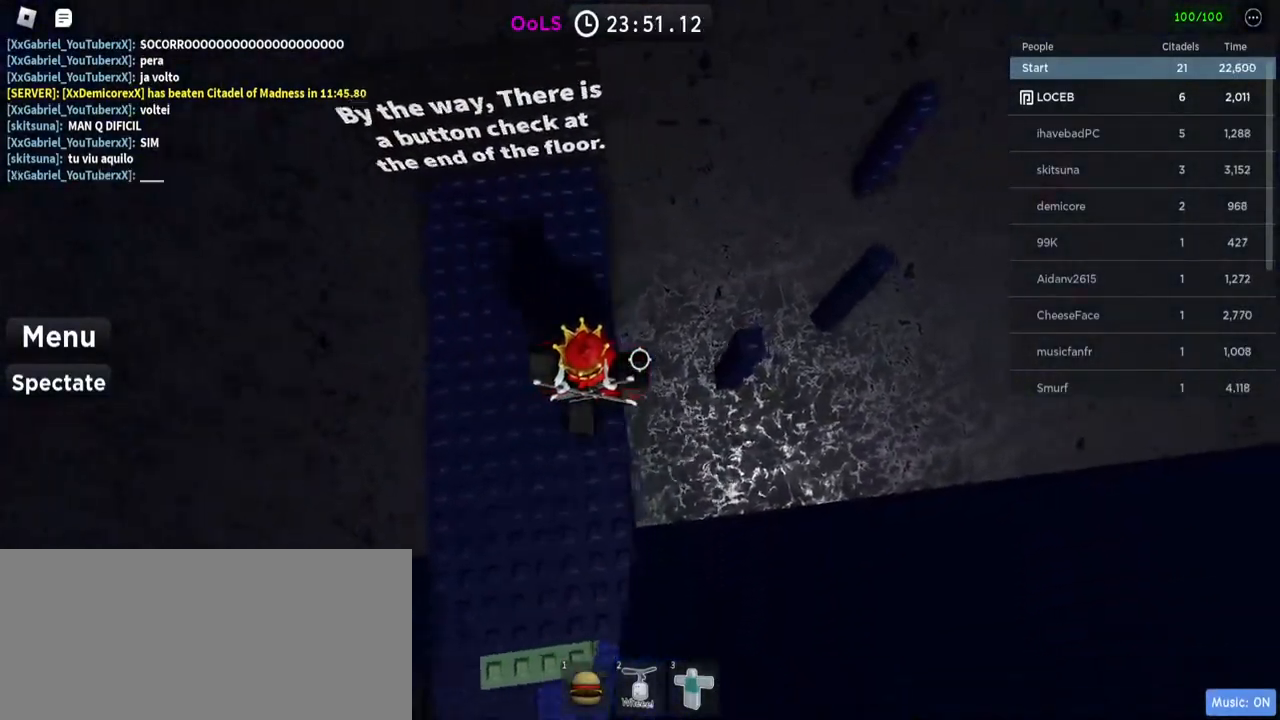
{"keys": [], "mouse": [], "events": [[100, "space", "up"], [150, "d", "up"], [250, "d", "down"], [434, "d", "up"]]}
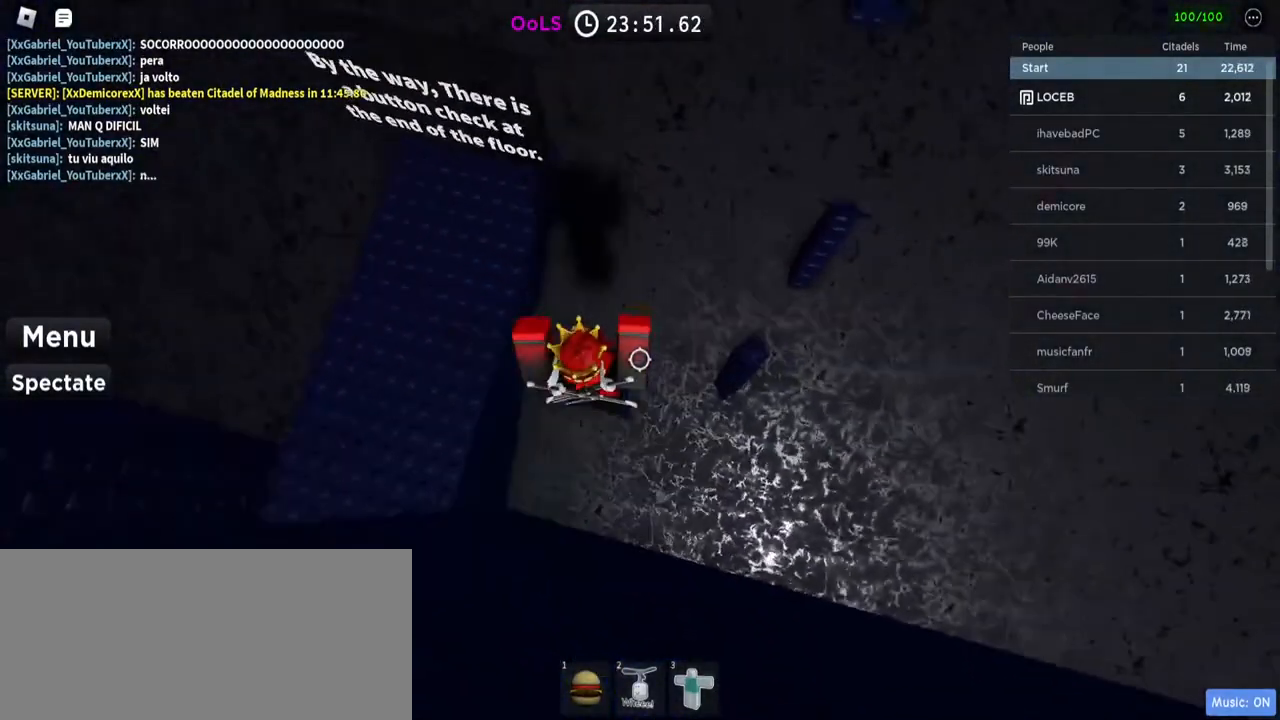
{"keys": ["d"], "mouse": [], "events": [[34, "d", "down"], [134, "space", "down"], [250, "d", "up"], [250, "space", "up"], [450, "d", "down"]]}
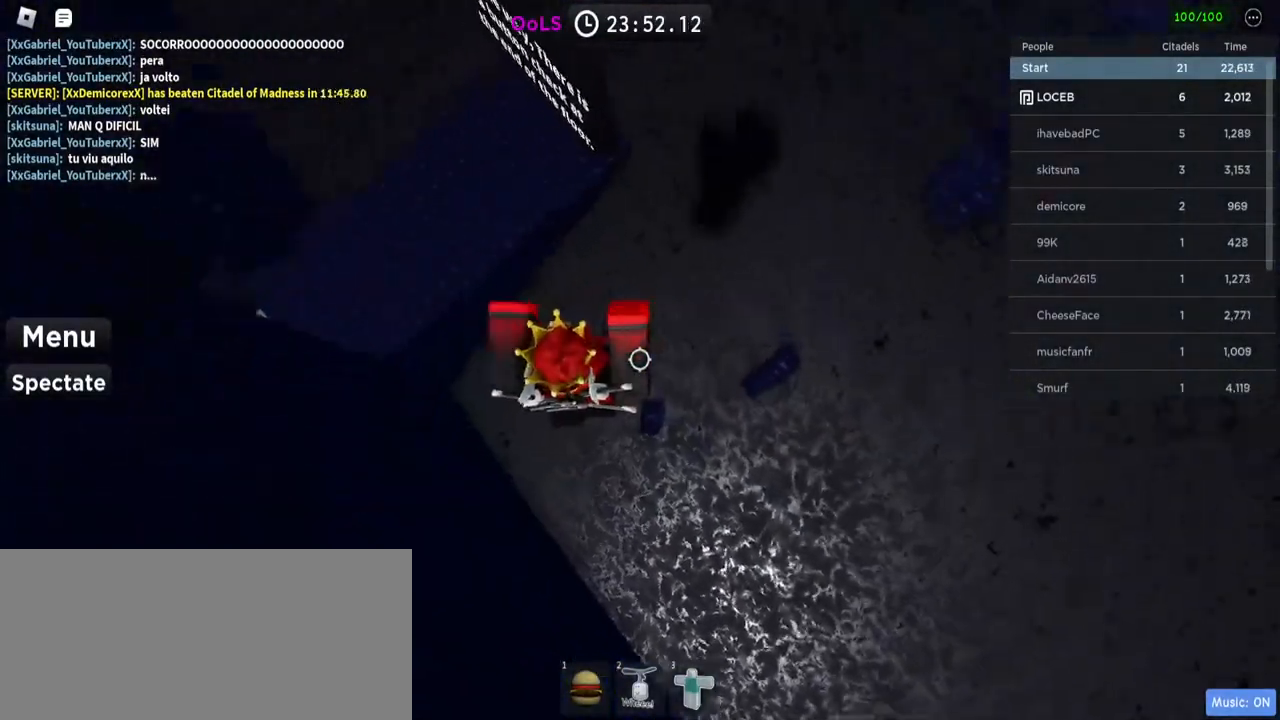
{"keys": [], "mouse": [], "events": [[100, "d", "up"]]}
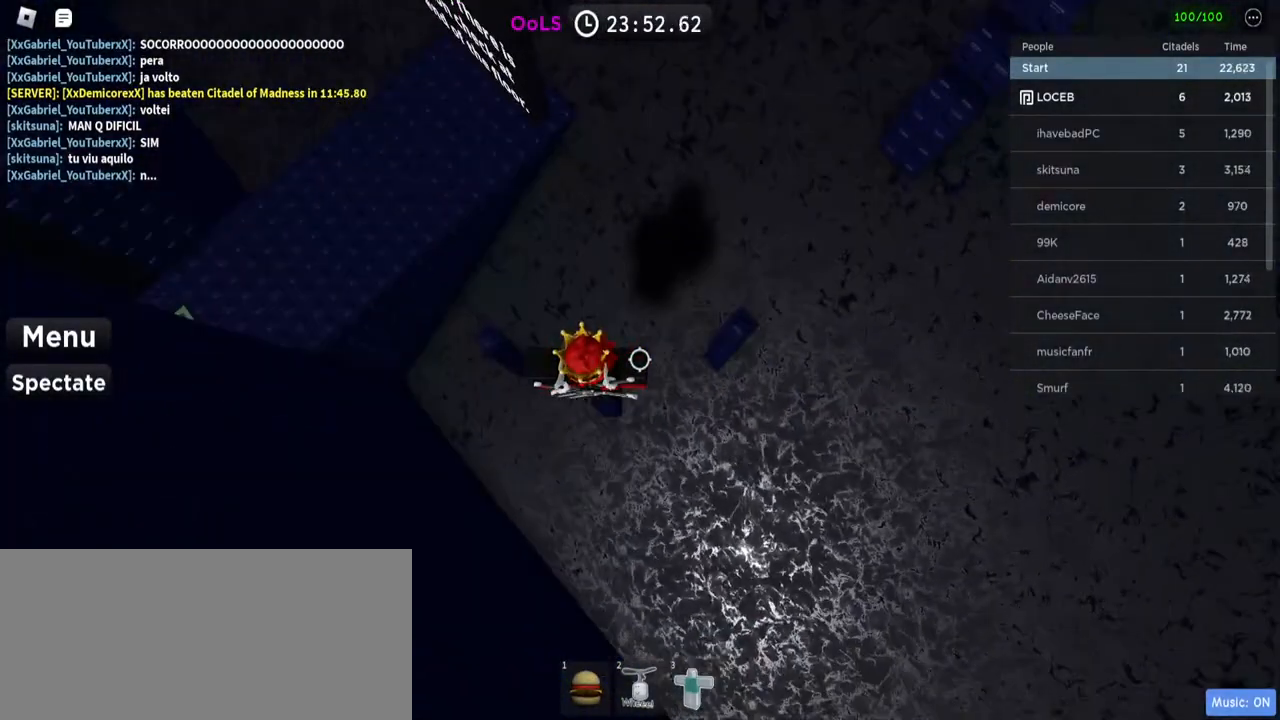
{"keys": ["d"], "mouse": [], "events": [[100, "space", "down"], [117, "d", "down"], [267, "space", "up"], [284, "d", "up"], [384, "d", "down"]]}
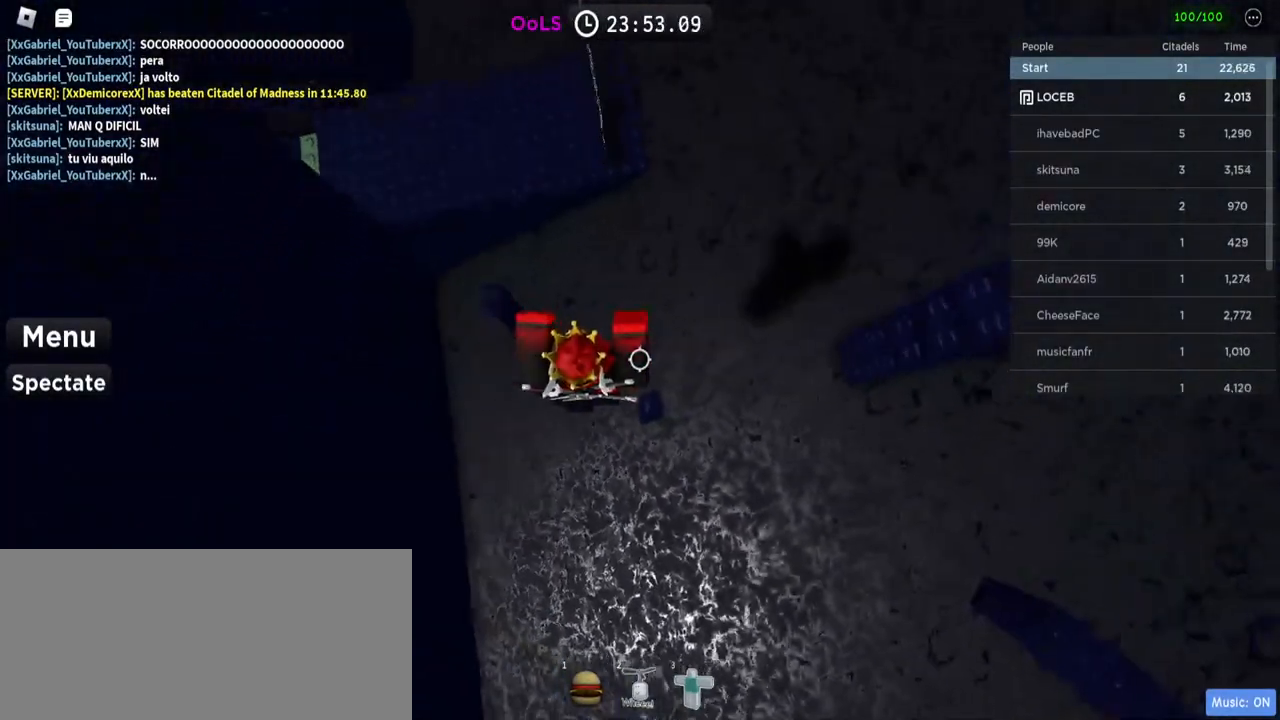
{"keys": ["w"], "mouse": ["right"], "events": [[134, "d", "up"], [200, "shift", "down"], [217, "mouse_right", "down"], [284, "shift", "up"], [467, "w", "down"]]}
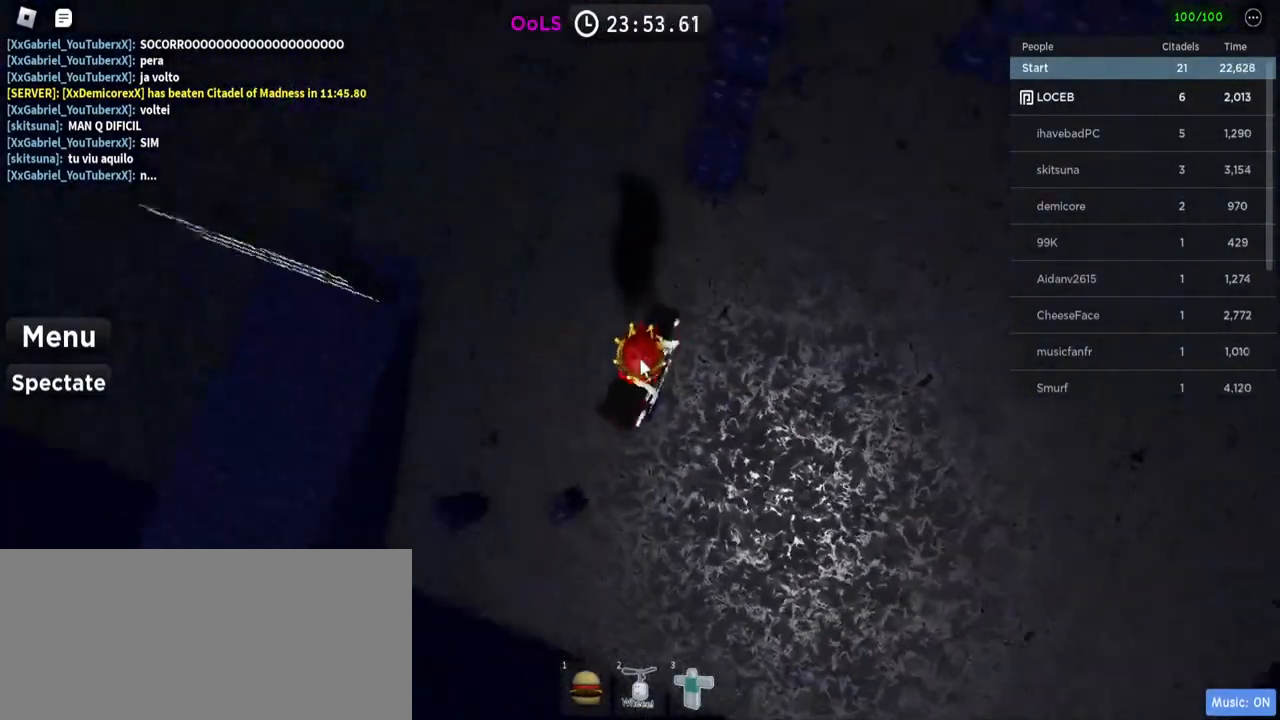
{"keys": ["w"], "mouse": [], "events": [[50, "space", "down"], [84, "shift", "down"], [200, "shift", "up"], [200, "space", "up"], [234, "mouse_right", "up"]]}
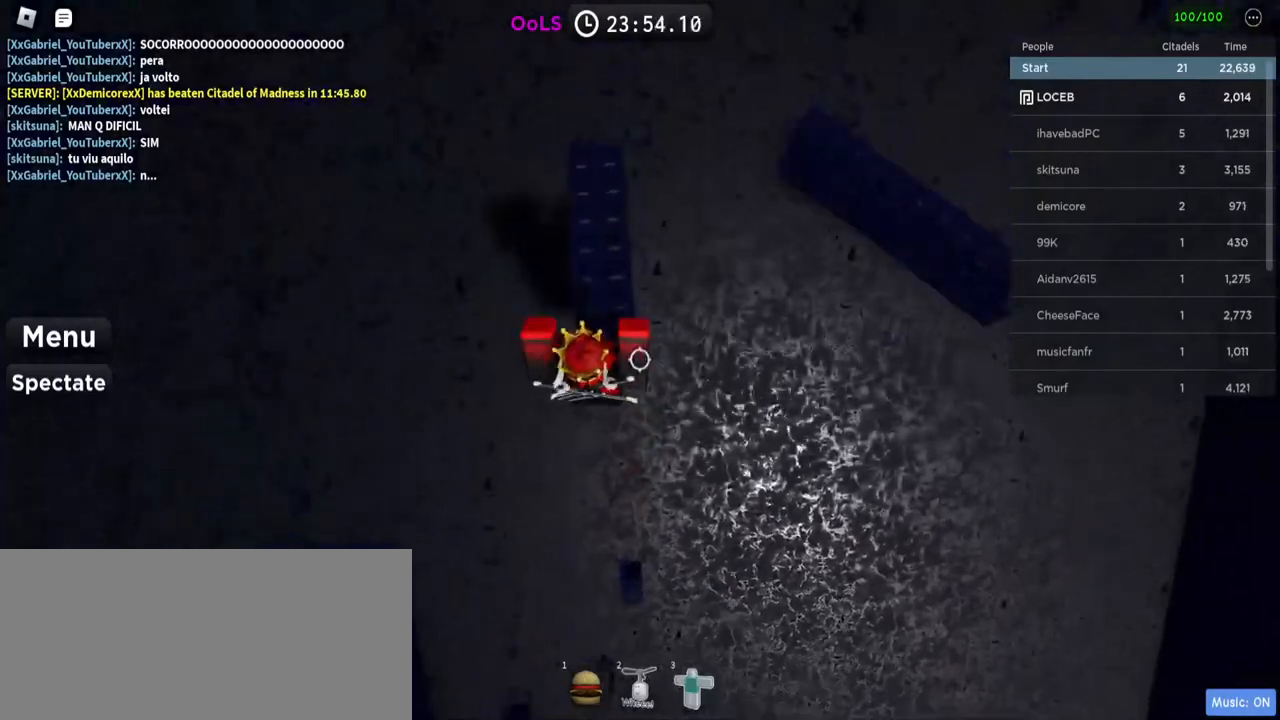
{"keys": ["w"], "mouse": [], "events": []}
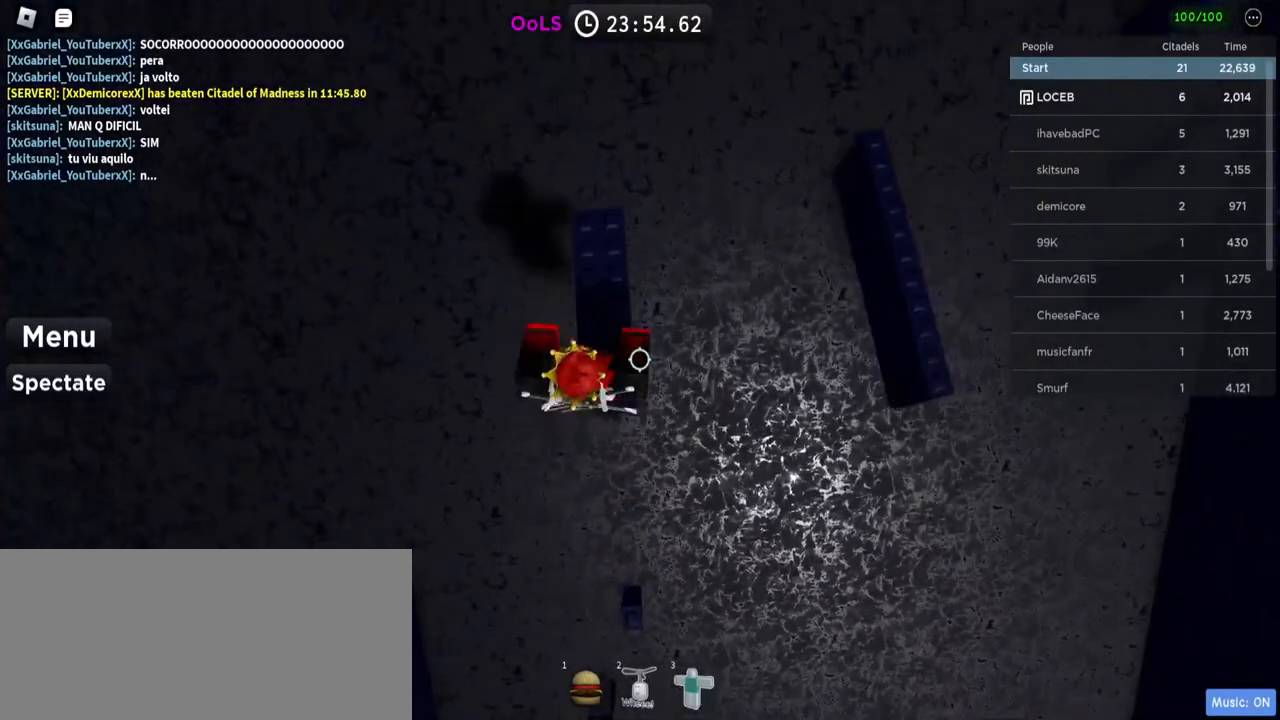
{"keys": [], "mouse": [], "events": [[200, "w", "up"]]}
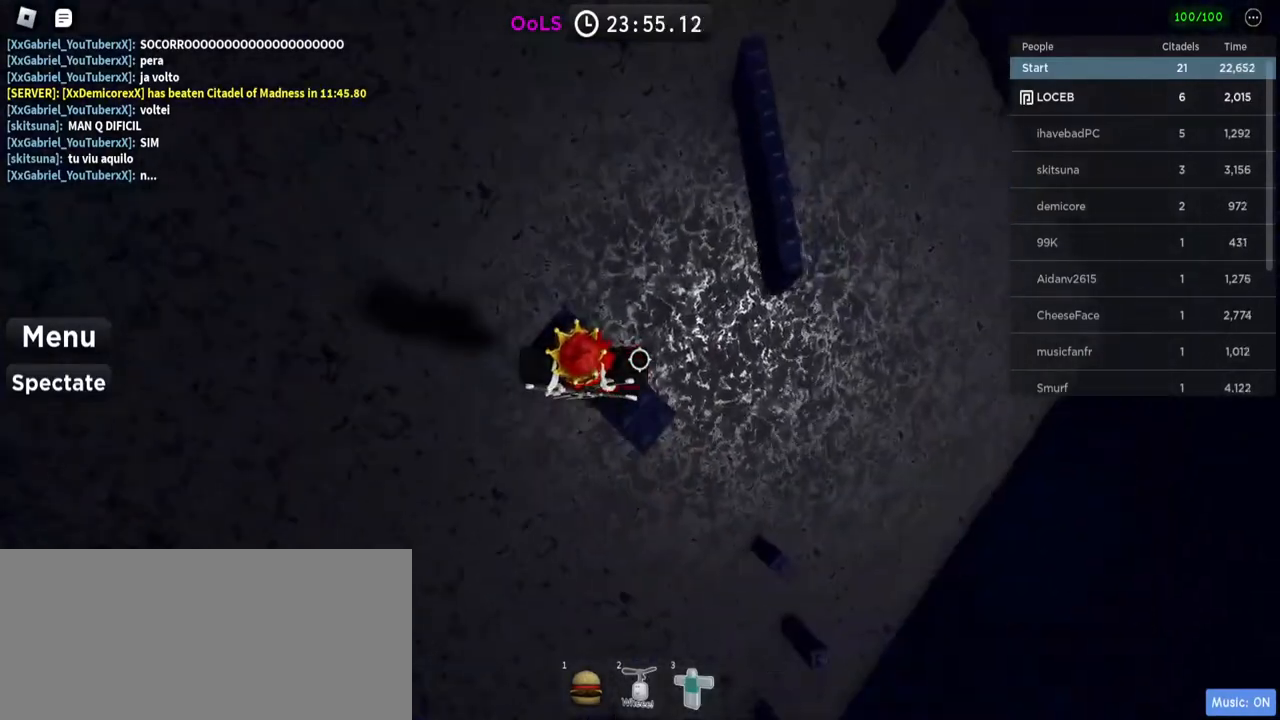
{"keys": [], "mouse": [], "events": []}
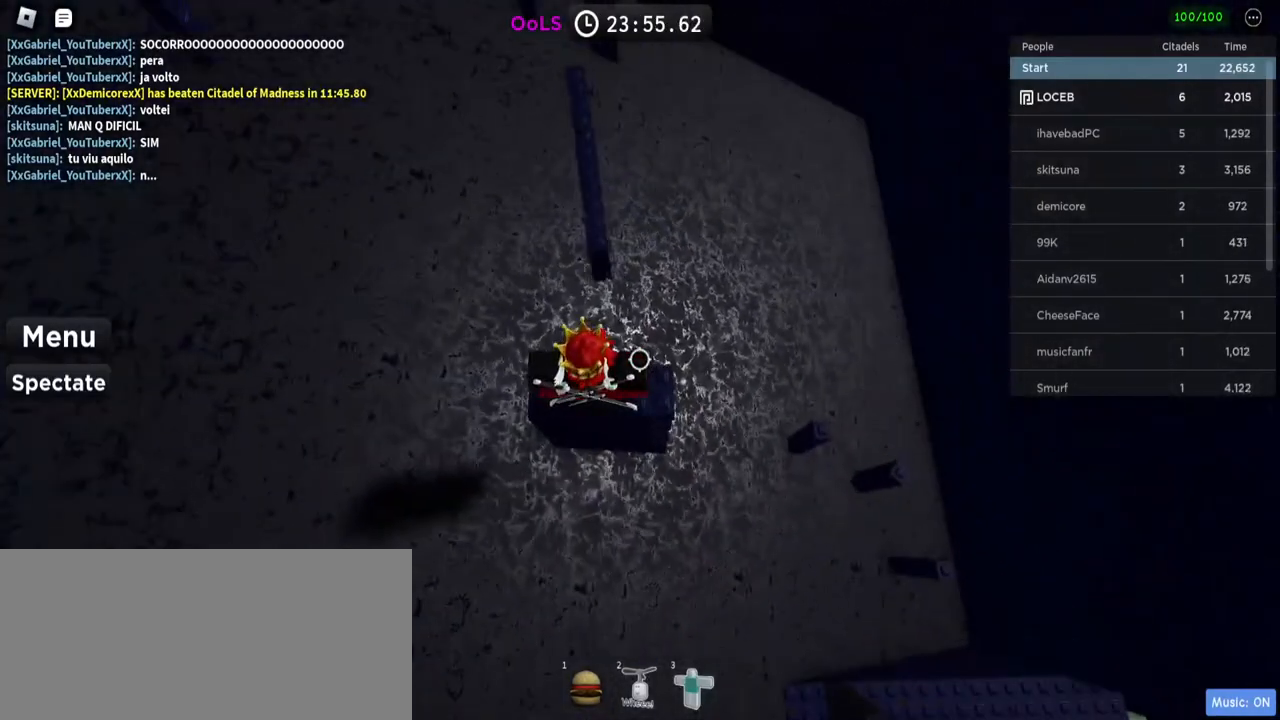
{"keys": [], "mouse": [], "events": []}
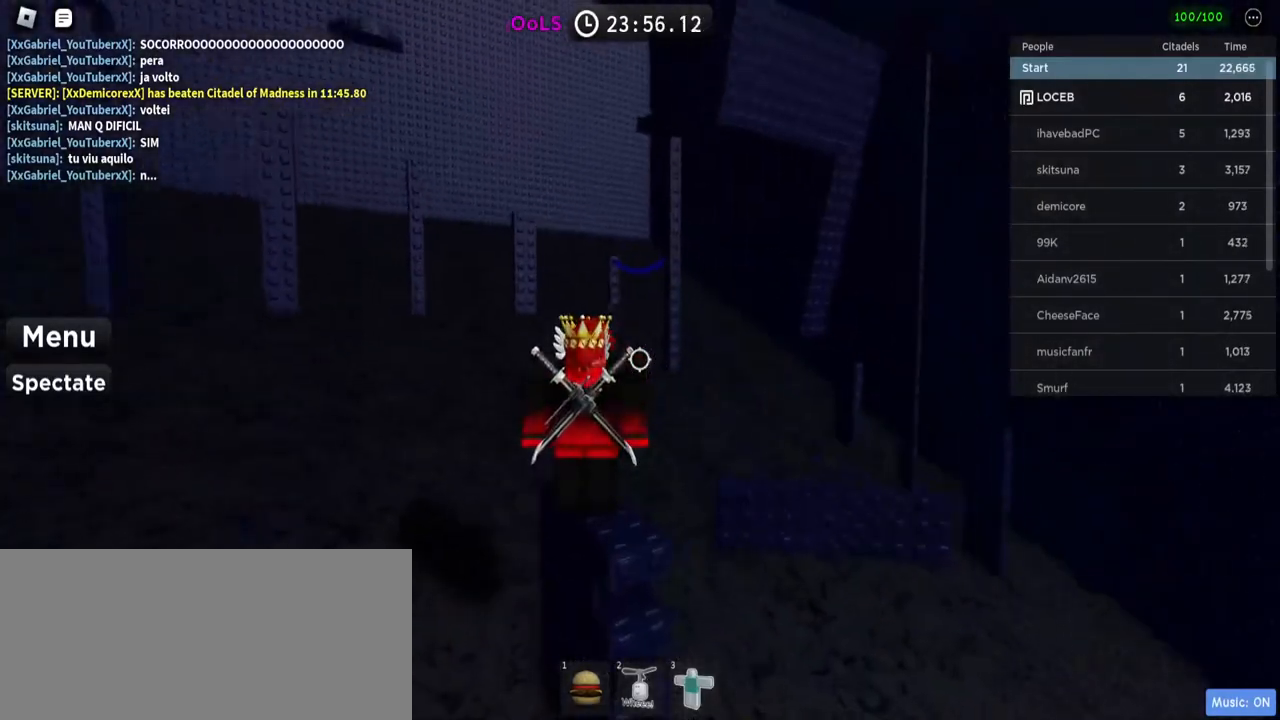
{"keys": [], "mouse": [], "events": []}
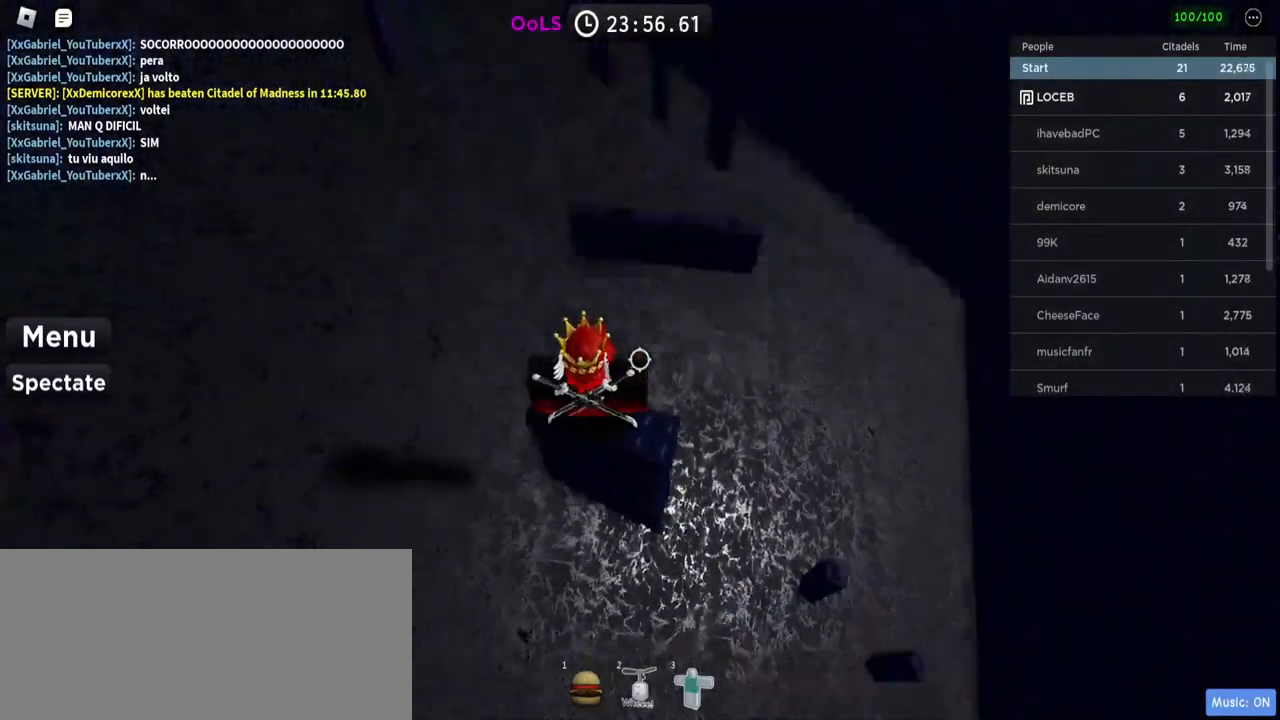
{"keys": ["w"], "mouse": [], "events": [[500, "w", "down"]]}
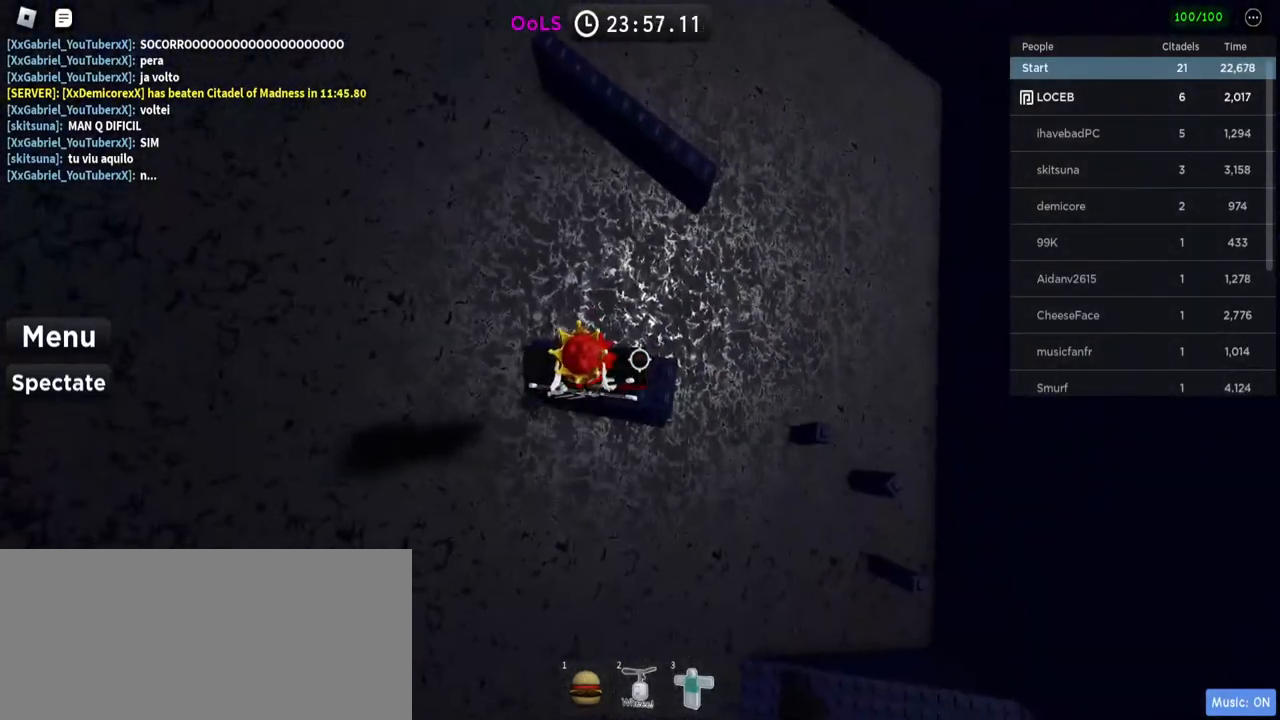
{"keys": ["w"], "mouse": [], "events": [[100, "space", "down"], [250, "space", "up"]]}
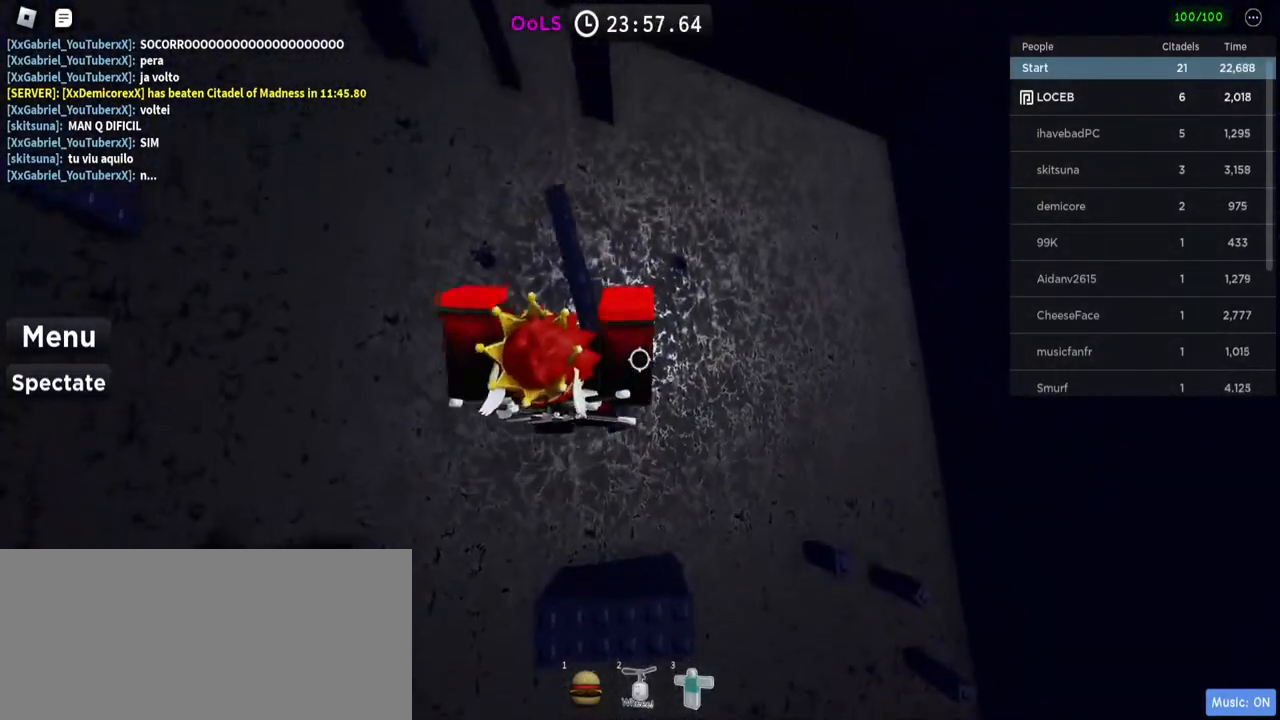
{"keys": ["a"], "mouse": [], "events": [[184, "w", "up"], [484, "a", "down"]]}
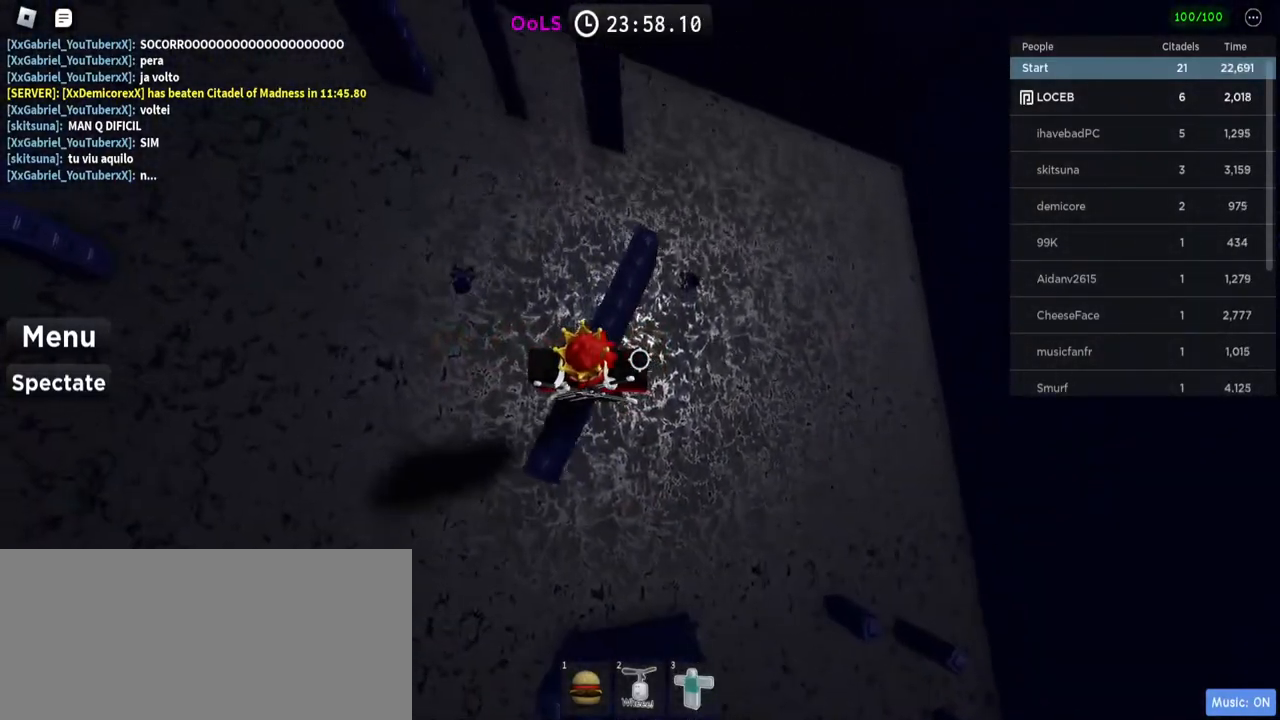
{"keys": [], "mouse": [], "events": [[67, "a", "up"]]}
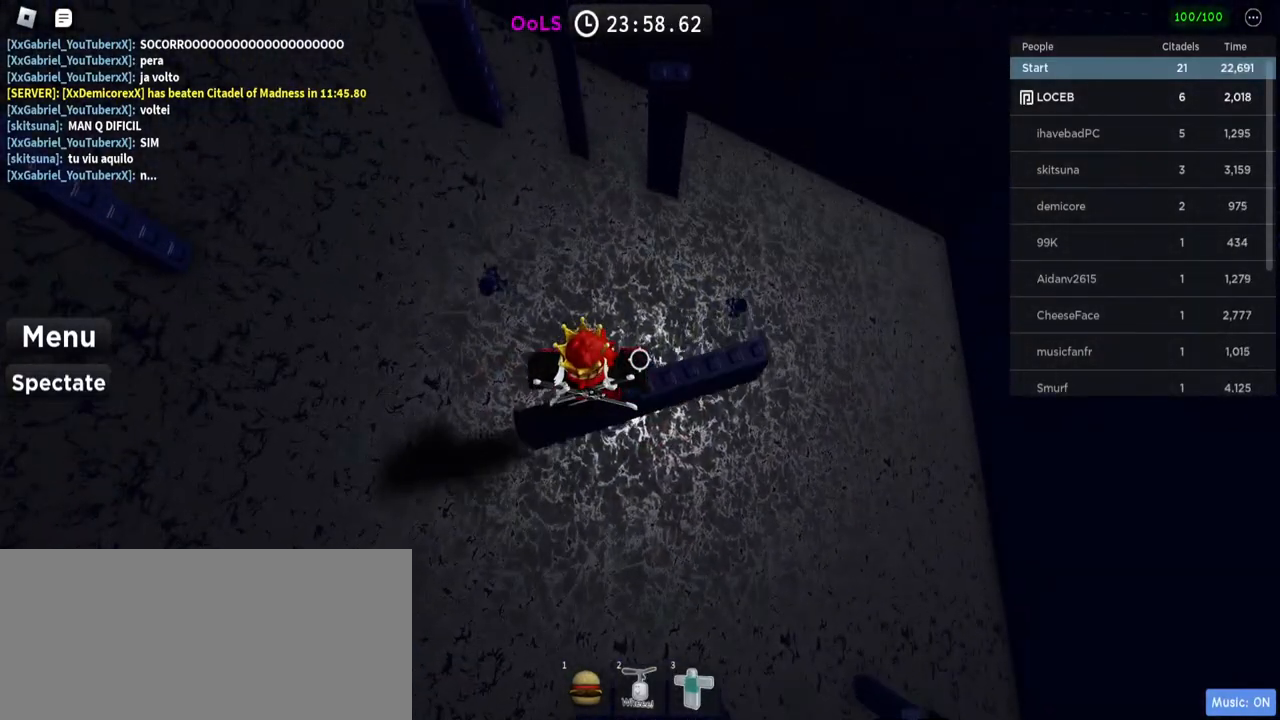
{"keys": [], "mouse": ["right"], "events": [[67, "shift", "down"], [167, "shift", "up"], [467, "mouse_right", "down"]]}
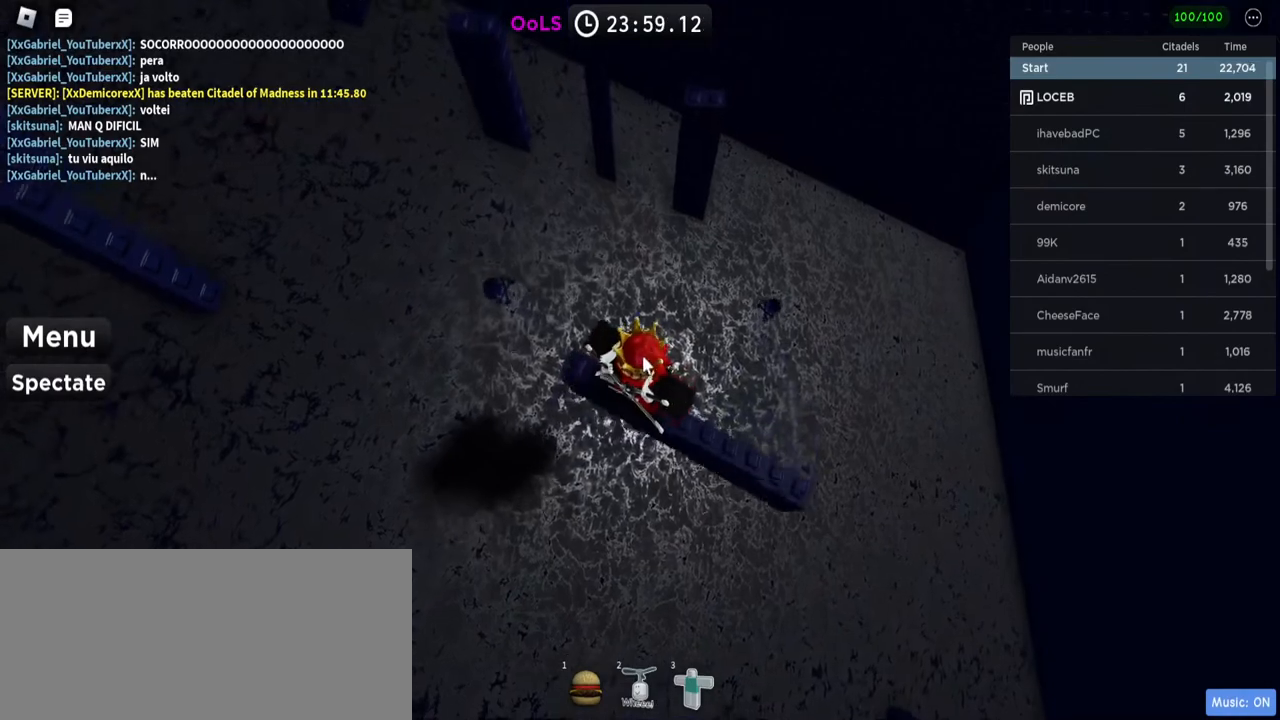
{"keys": ["w"], "mouse": ["right"], "events": [[300, "w", "down"]]}
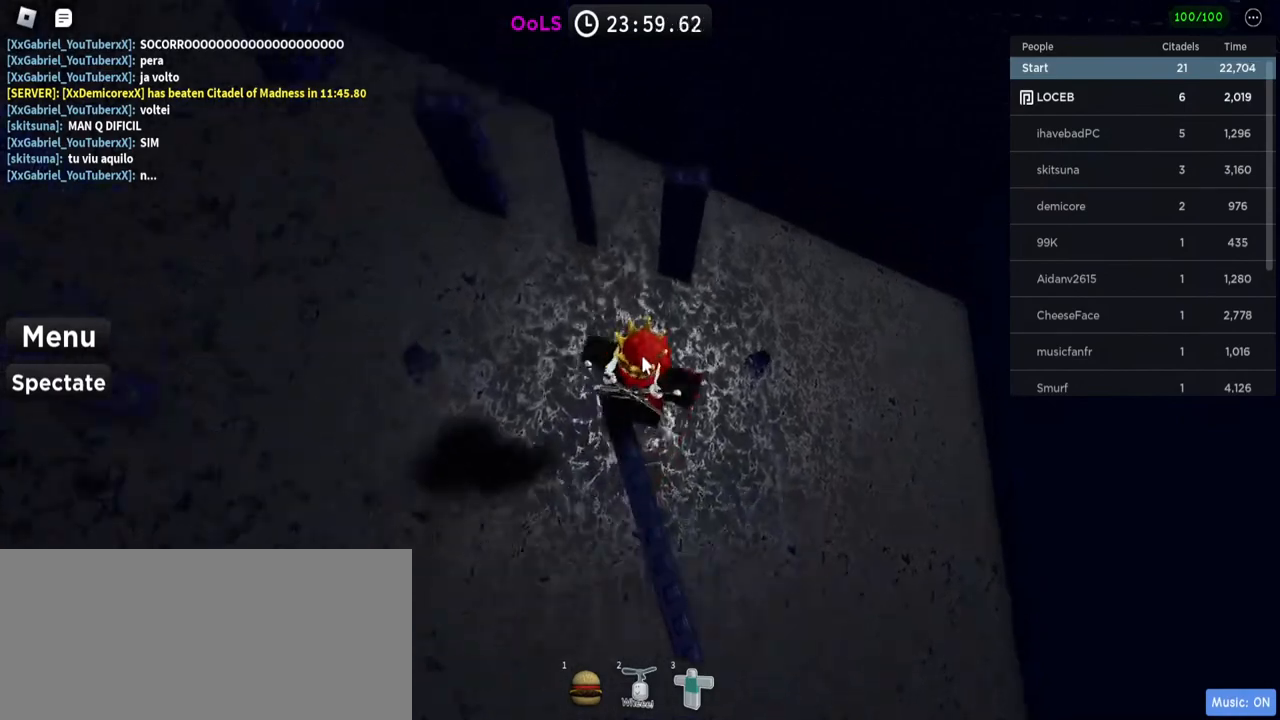
{"keys": [], "mouse": [], "events": [[50, "space", "down"], [250, "shift", "down"], [250, "space", "up"], [367, "mouse_right", "up"], [367, "shift", "up"], [500, "w", "up"]]}
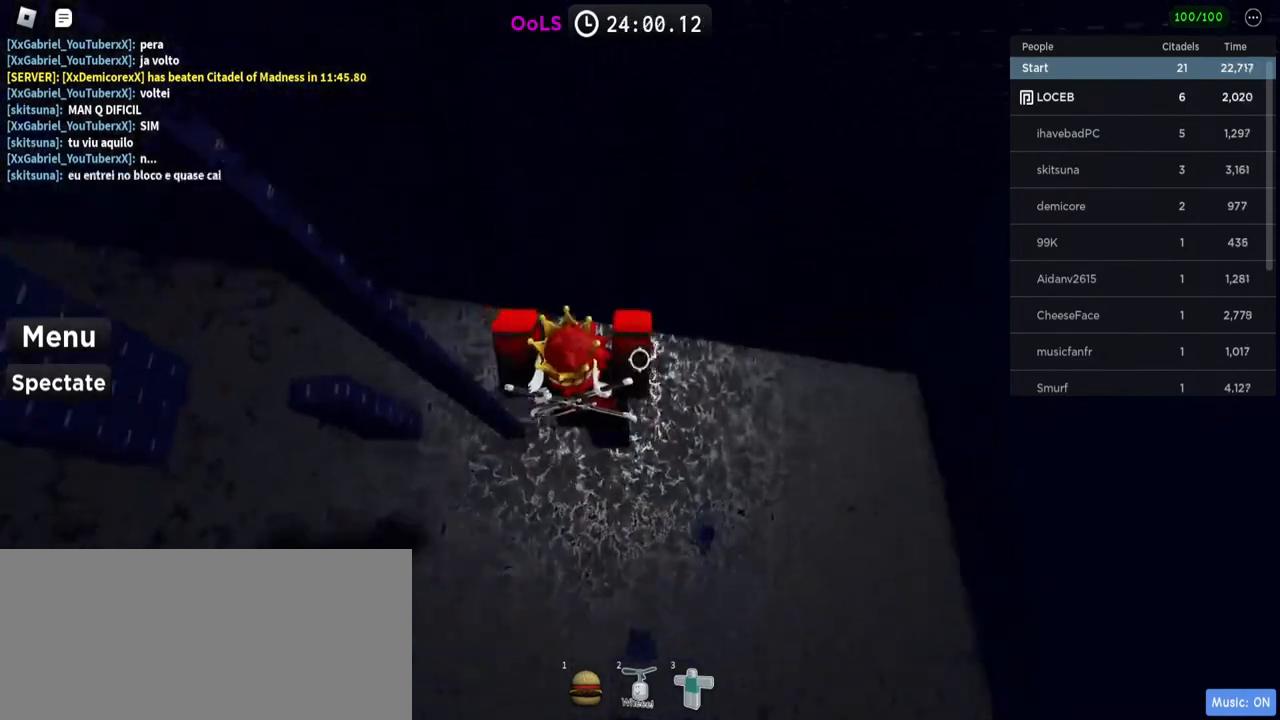
{"keys": [], "mouse": [], "events": []}
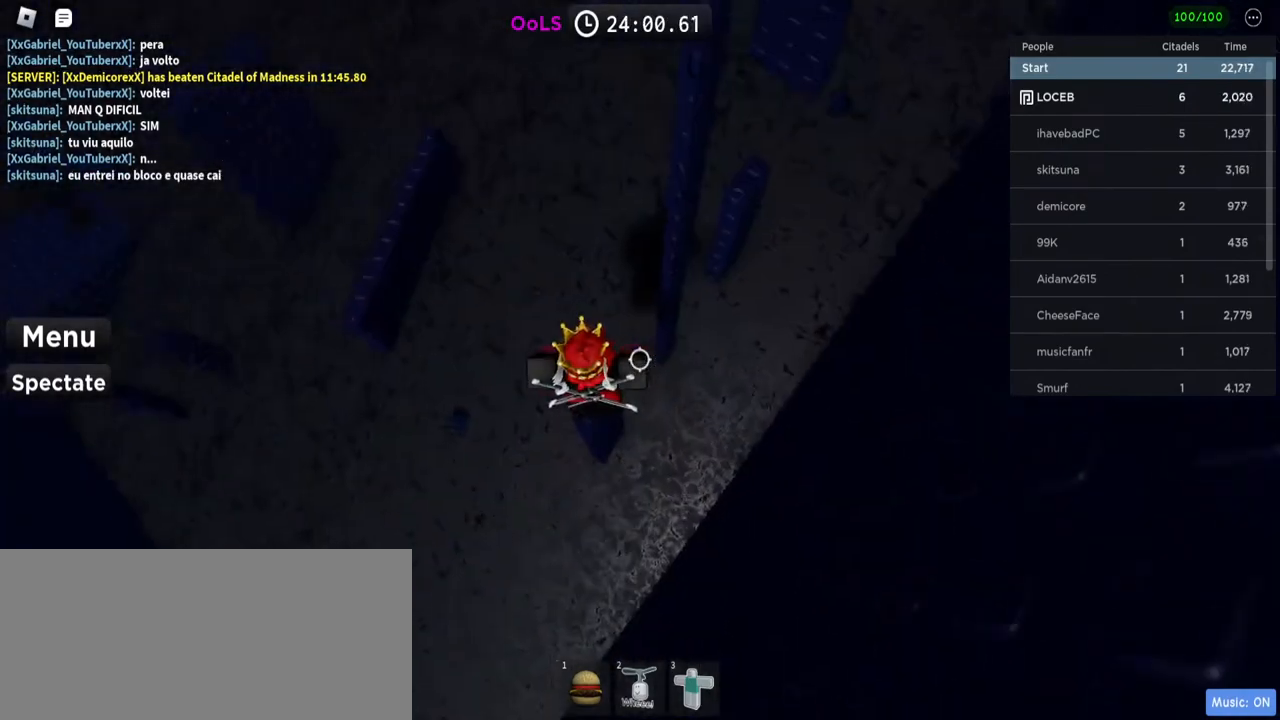
{"keys": ["d"], "mouse": [], "events": [[450, "d", "down"]]}
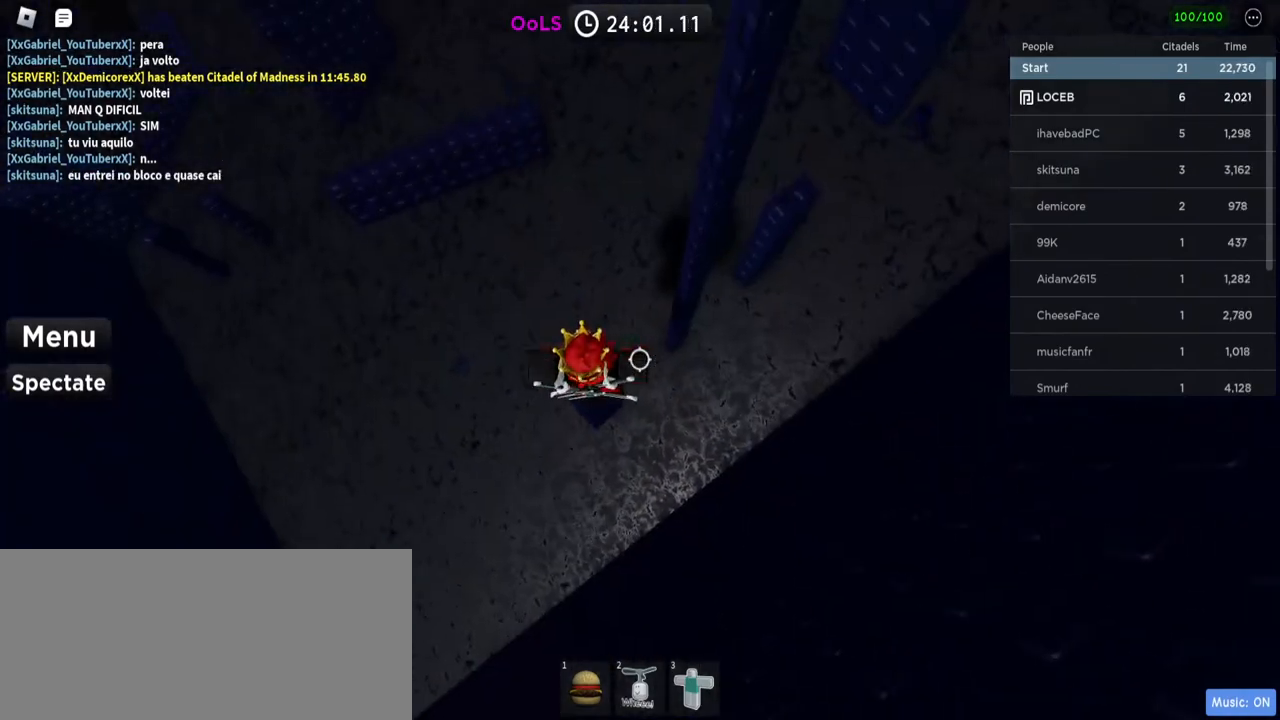
{"keys": ["d"], "mouse": [], "events": [[100, "space", "down"], [234, "space", "up"]]}
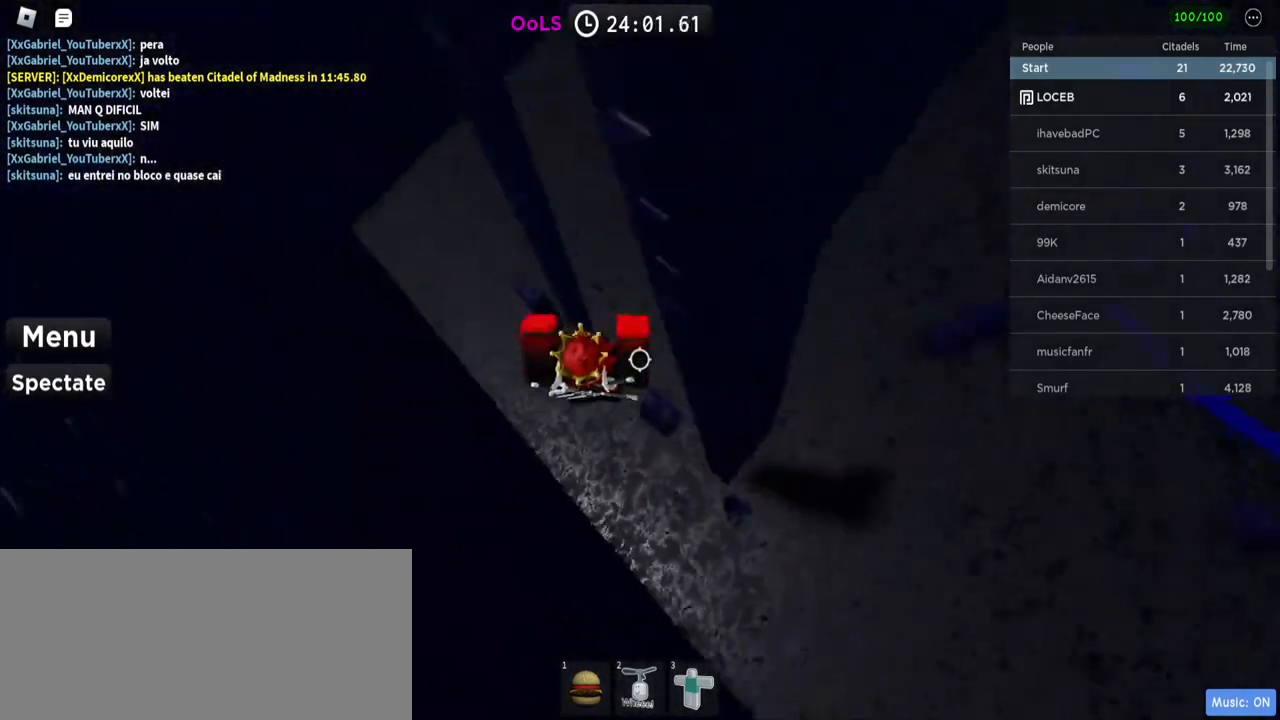
{"keys": [], "mouse": [], "events": [[150, "d", "up"]]}
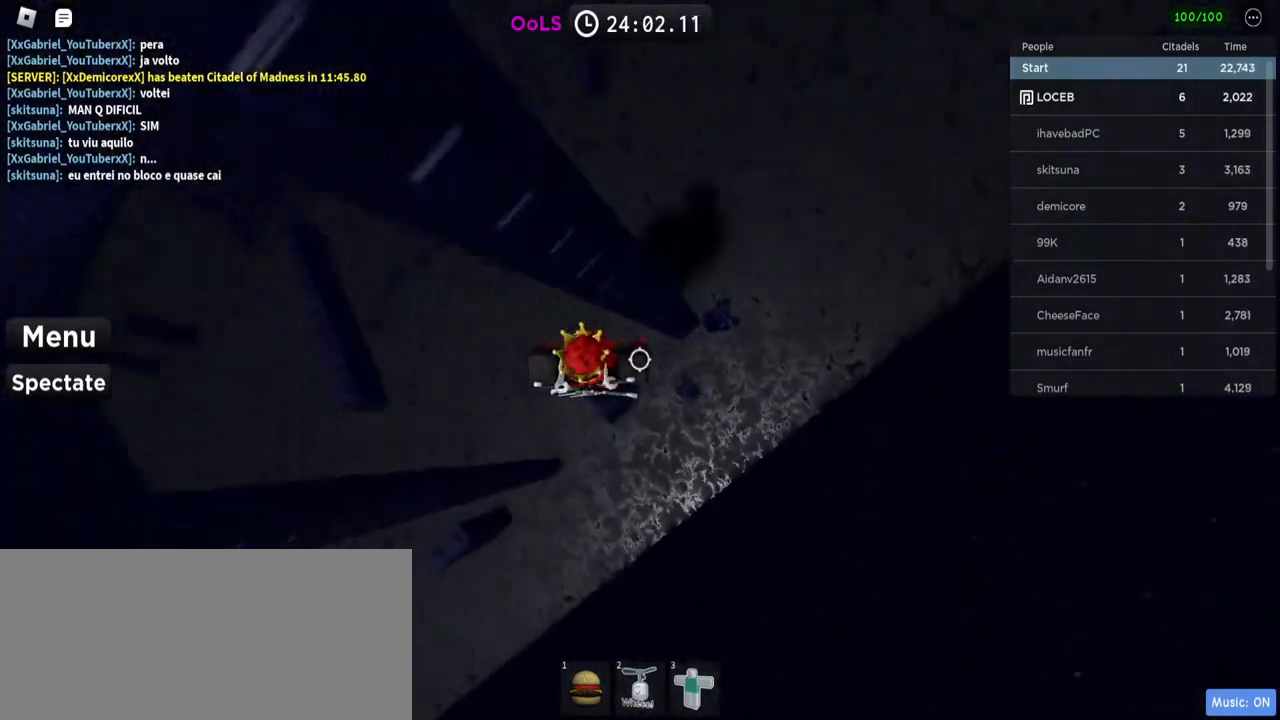
{"keys": ["d"], "mouse": [], "events": [[484, "d", "down"]]}
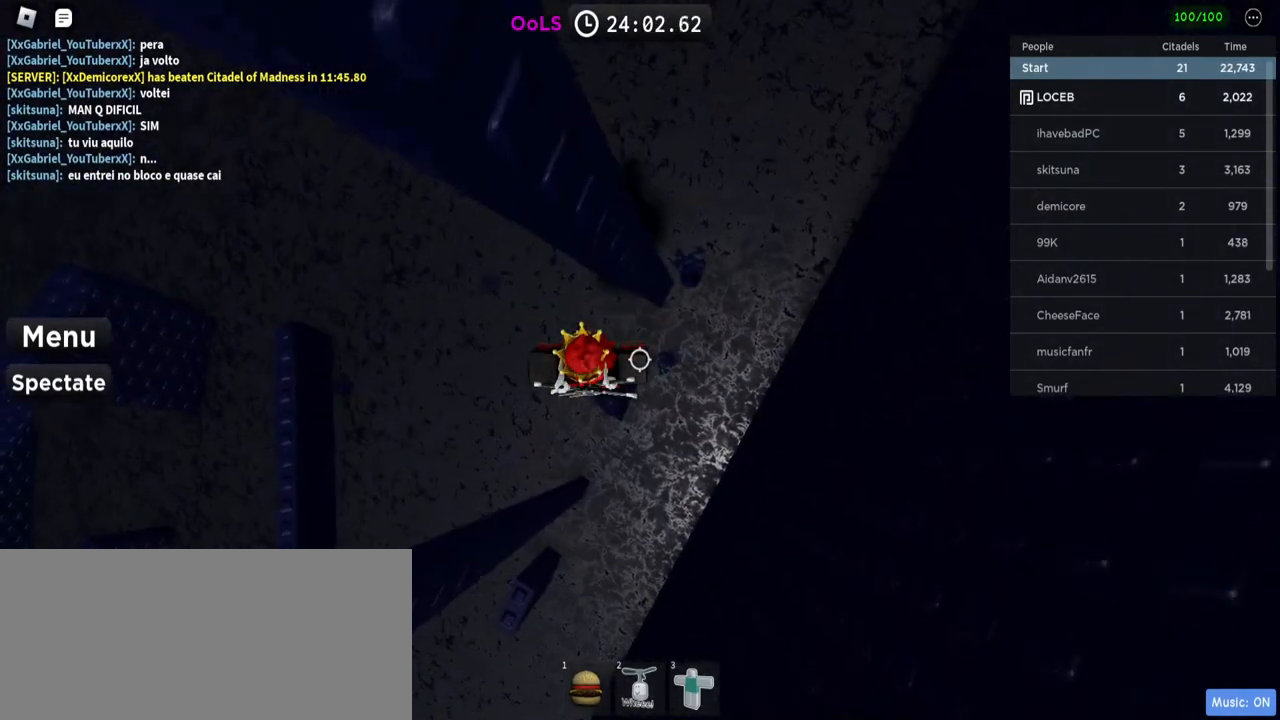
{"keys": ["w"], "mouse": [], "events": [[100, "space", "down"], [200, "w", "down"], [250, "space", "up"], [434, "d", "up"]]}
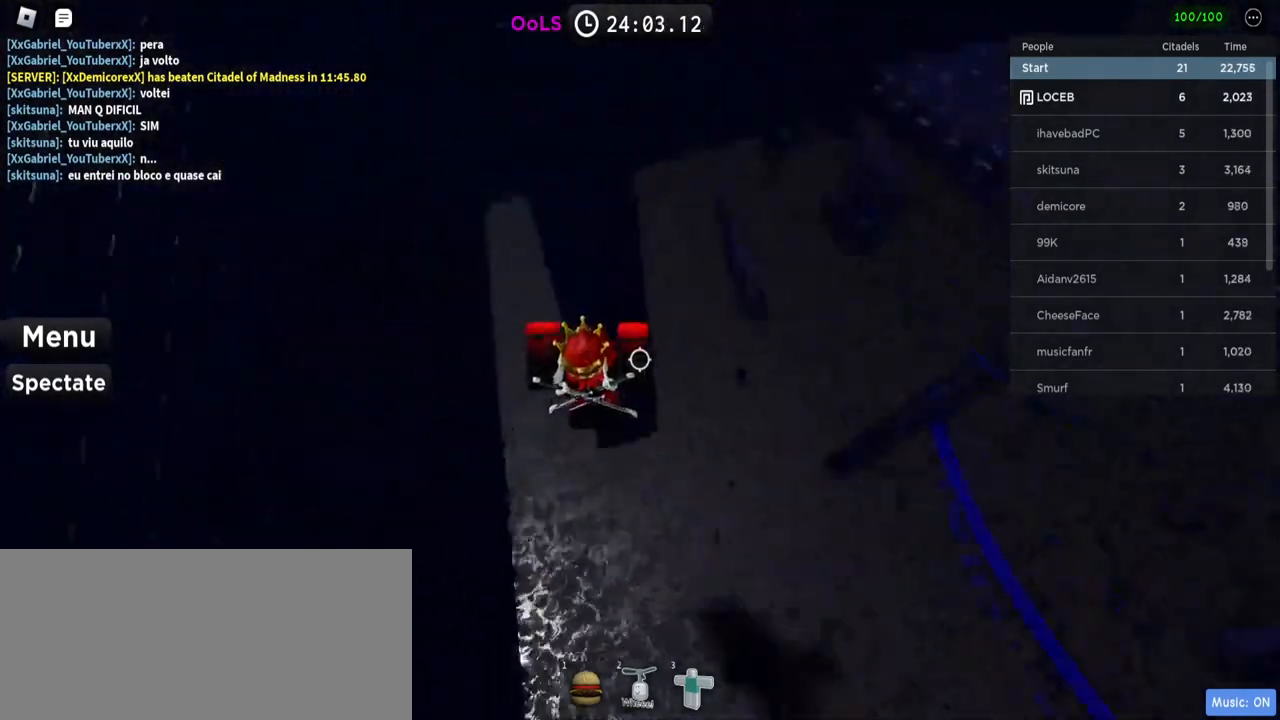
{"keys": [], "mouse": [], "events": [[317, "d", "down"], [367, "d", "up"], [400, "w", "up"]]}
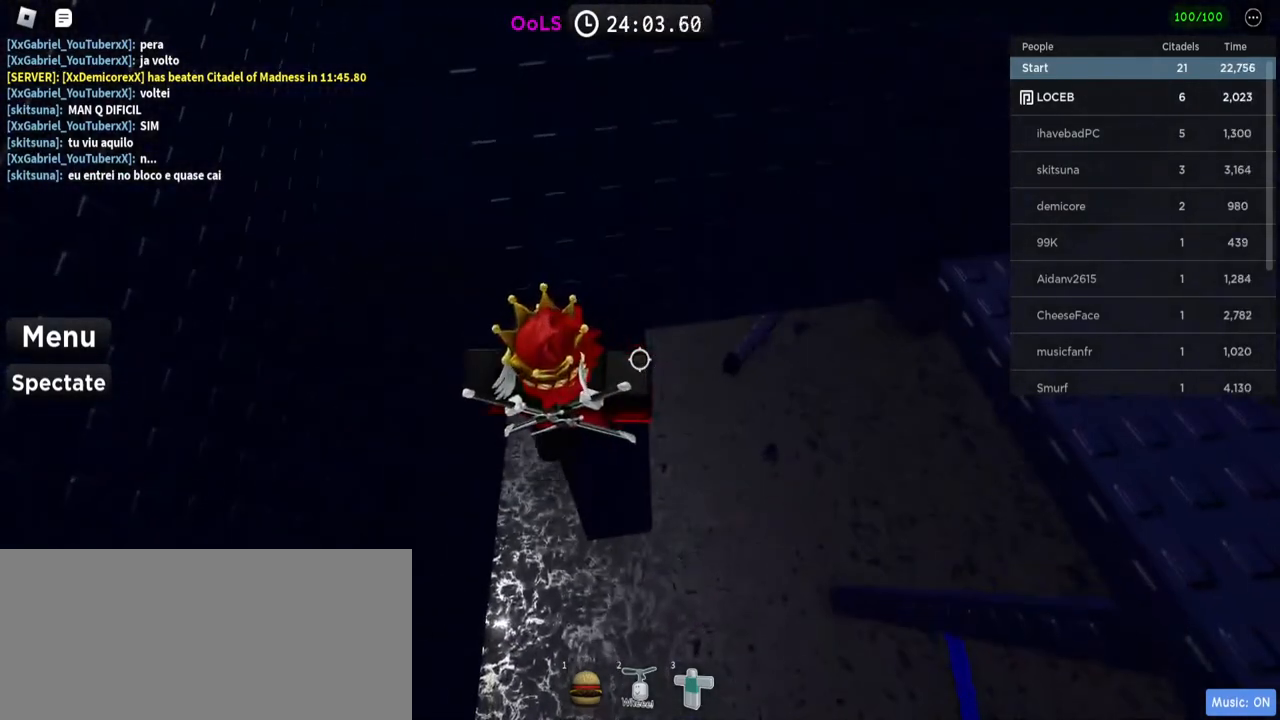
{"keys": ["d"], "mouse": [], "events": [[117, "w", "down"], [134, "d", "down"], [367, "w", "up"]]}
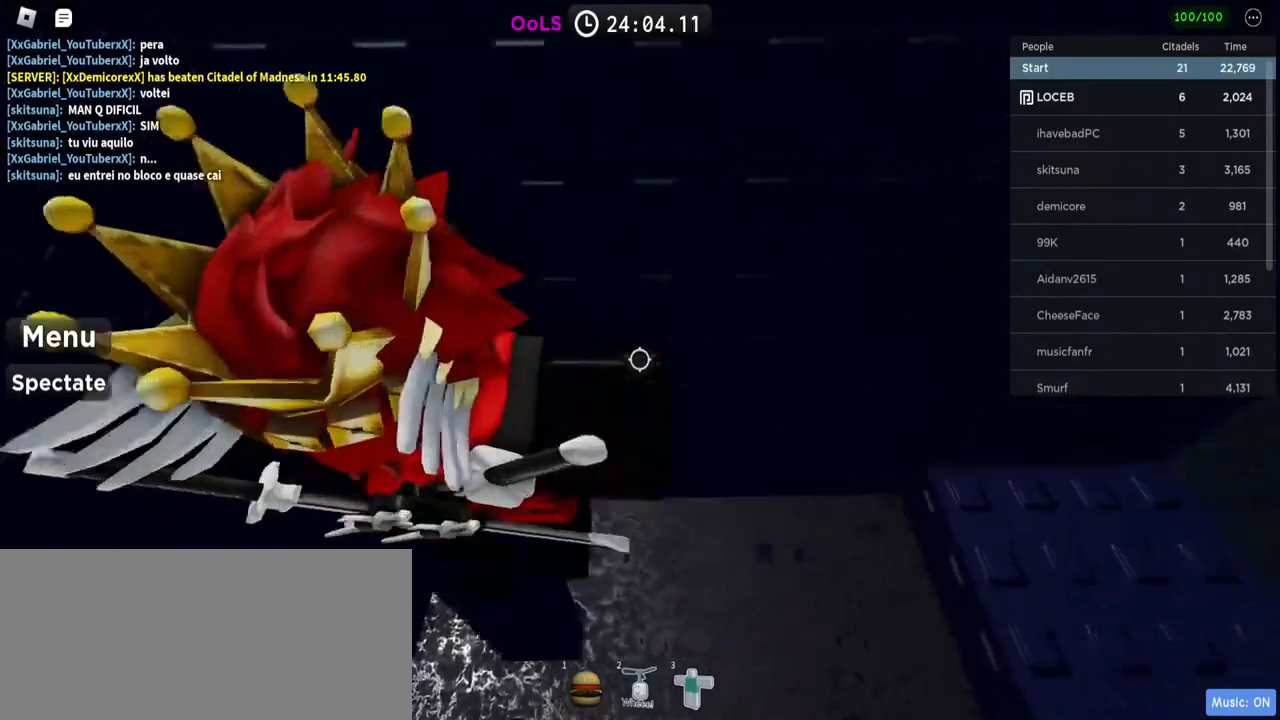
{"keys": ["d"], "mouse": [], "events": [[50, "w", "down"], [134, "w", "up"]]}
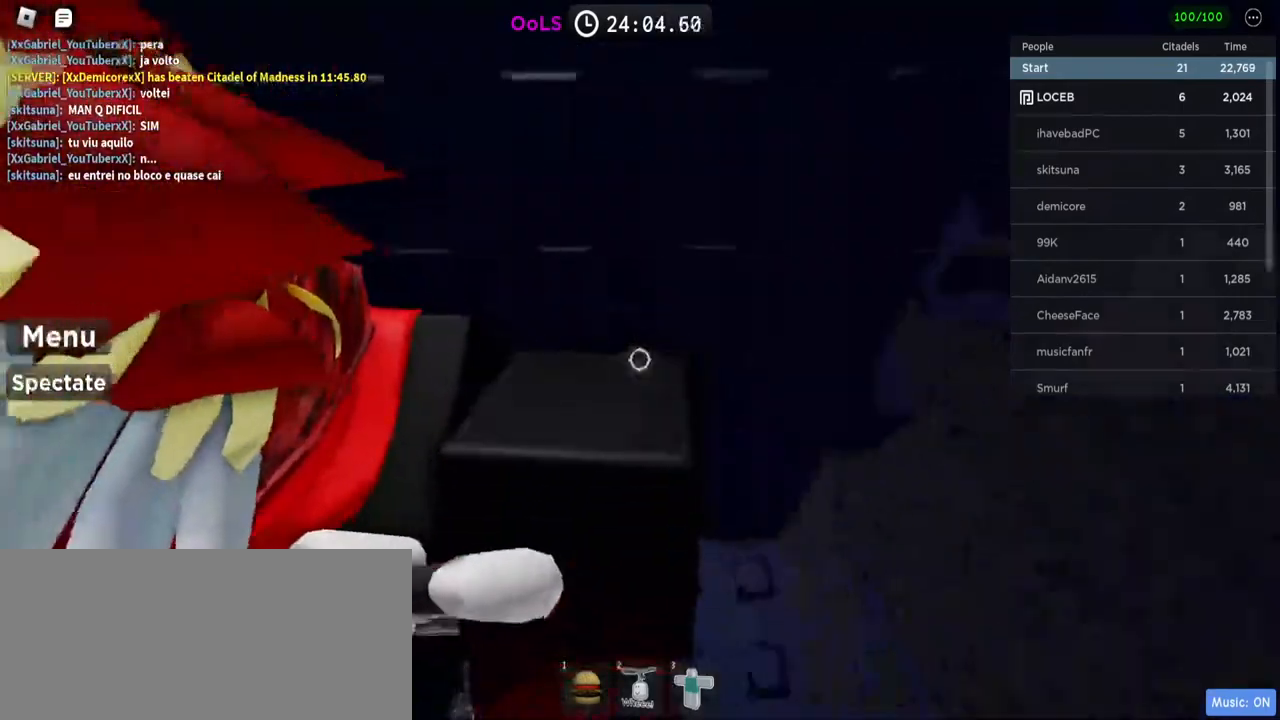
{"keys": [], "mouse": [], "events": [[67, "d", "up"]]}